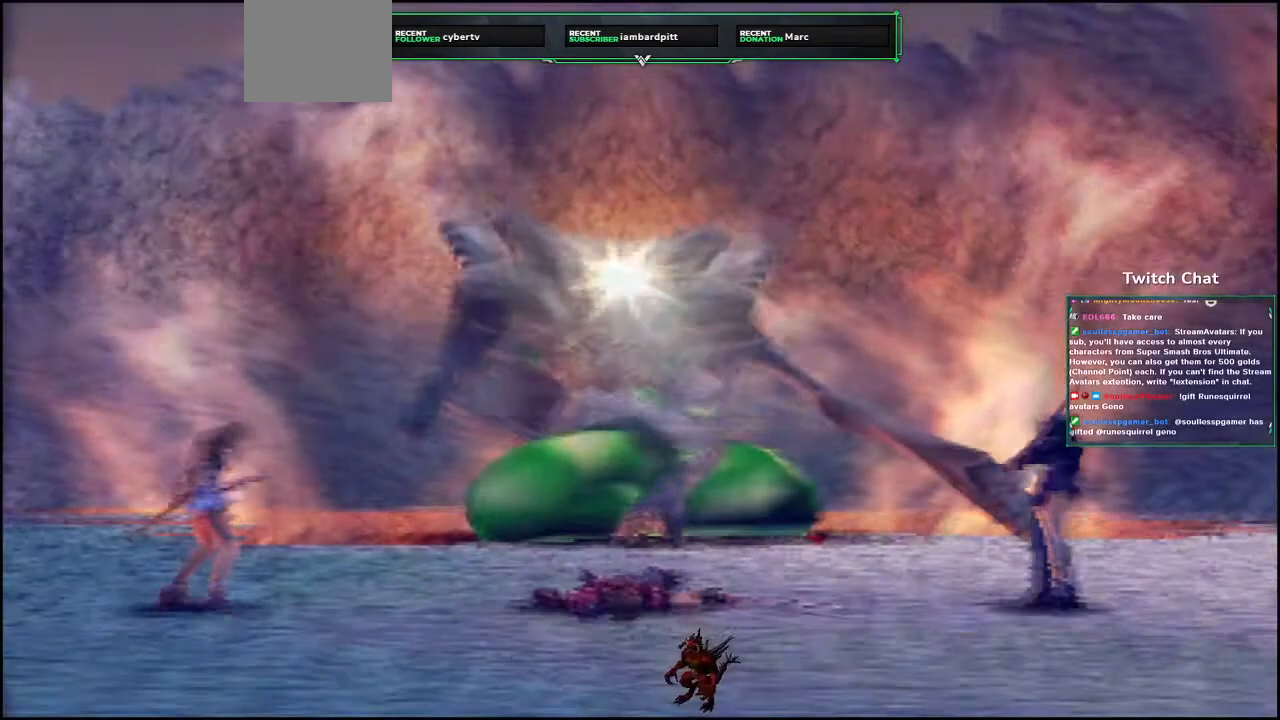
Gameplay with a controller (PlayStation layout); each line is a JSON object with the inputs held at the frame after it. "events" lists button and stick changes between this image and that frame as [ms after this image, input, new state], when the widget could be followed in between.
{"buttons": [], "left_stick": "center", "right_stick": "right", "events": [[200, "right_stick", "right"]]}
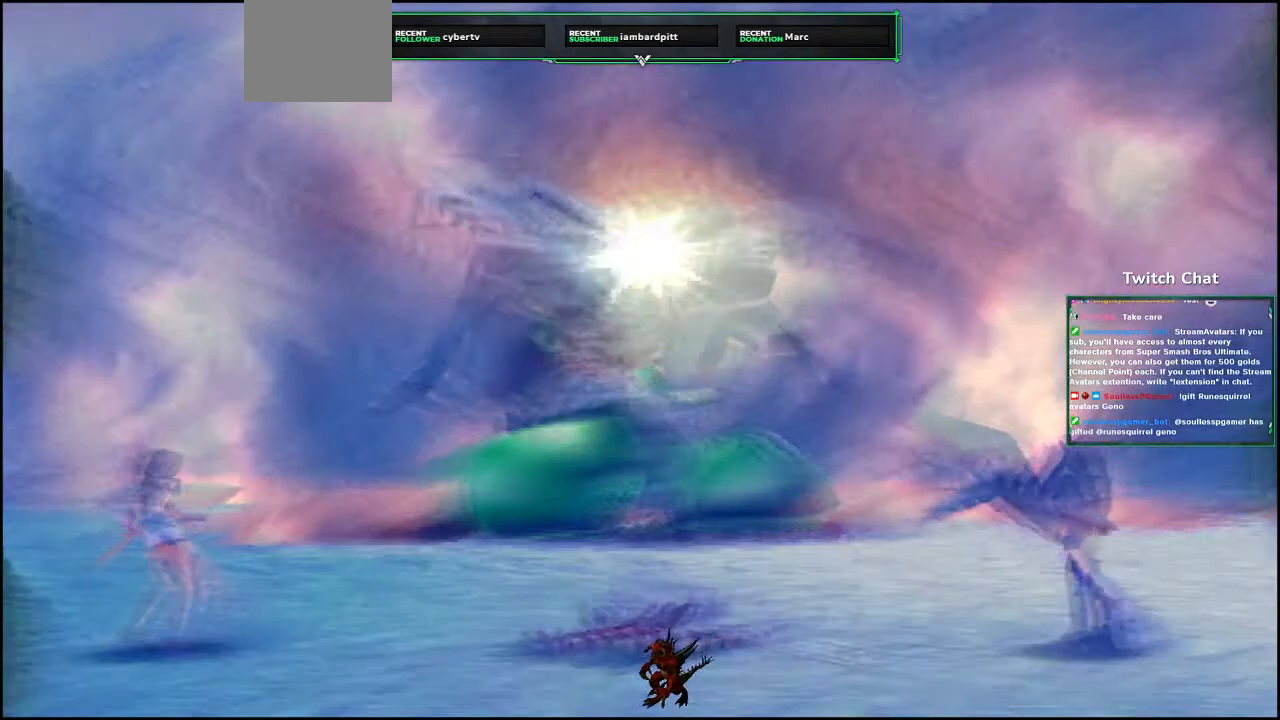
{"buttons": [], "left_stick": "center", "right_stick": "center"}
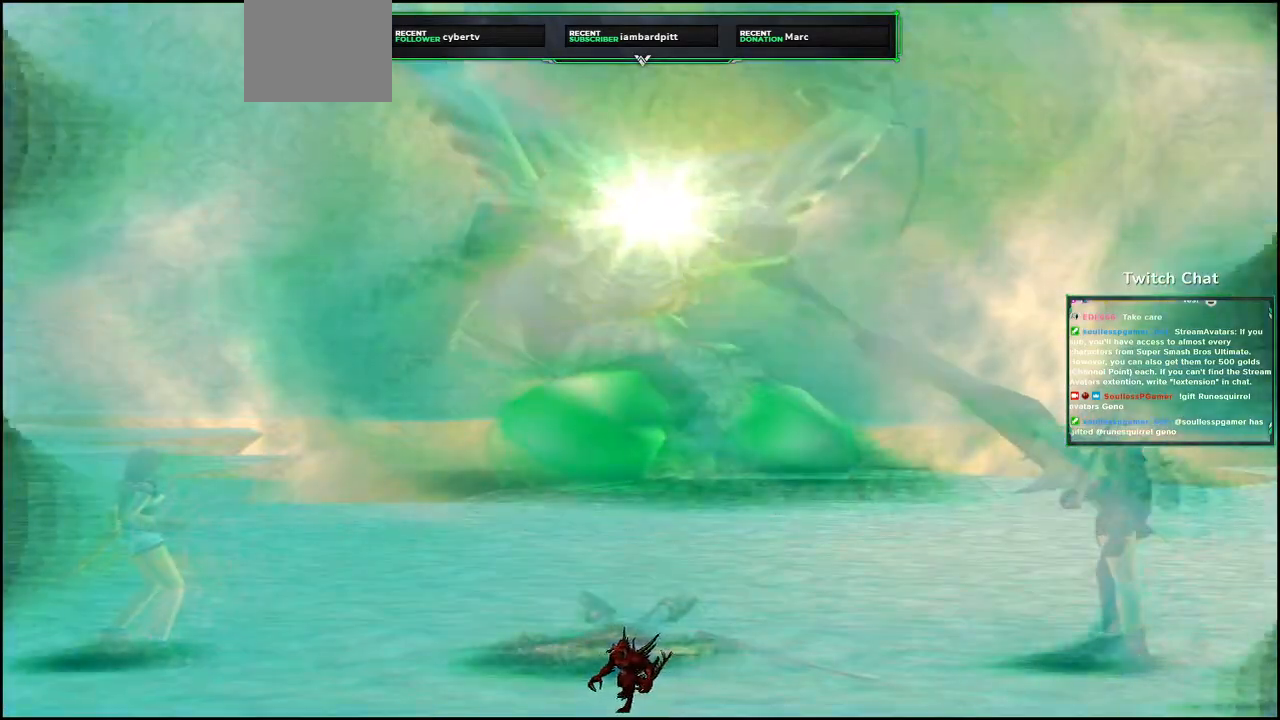
{"buttons": [], "left_stick": "center", "right_stick": "center", "events": []}
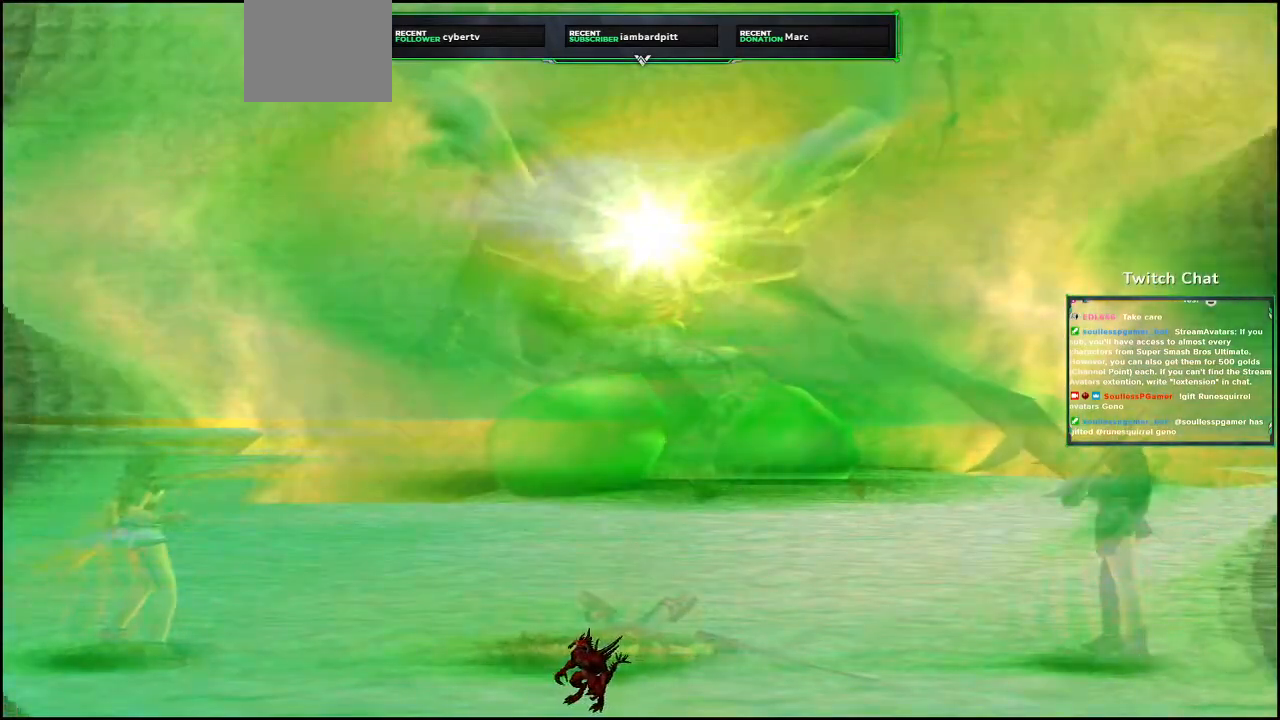
{"buttons": [], "left_stick": "center", "right_stick": "center", "events": []}
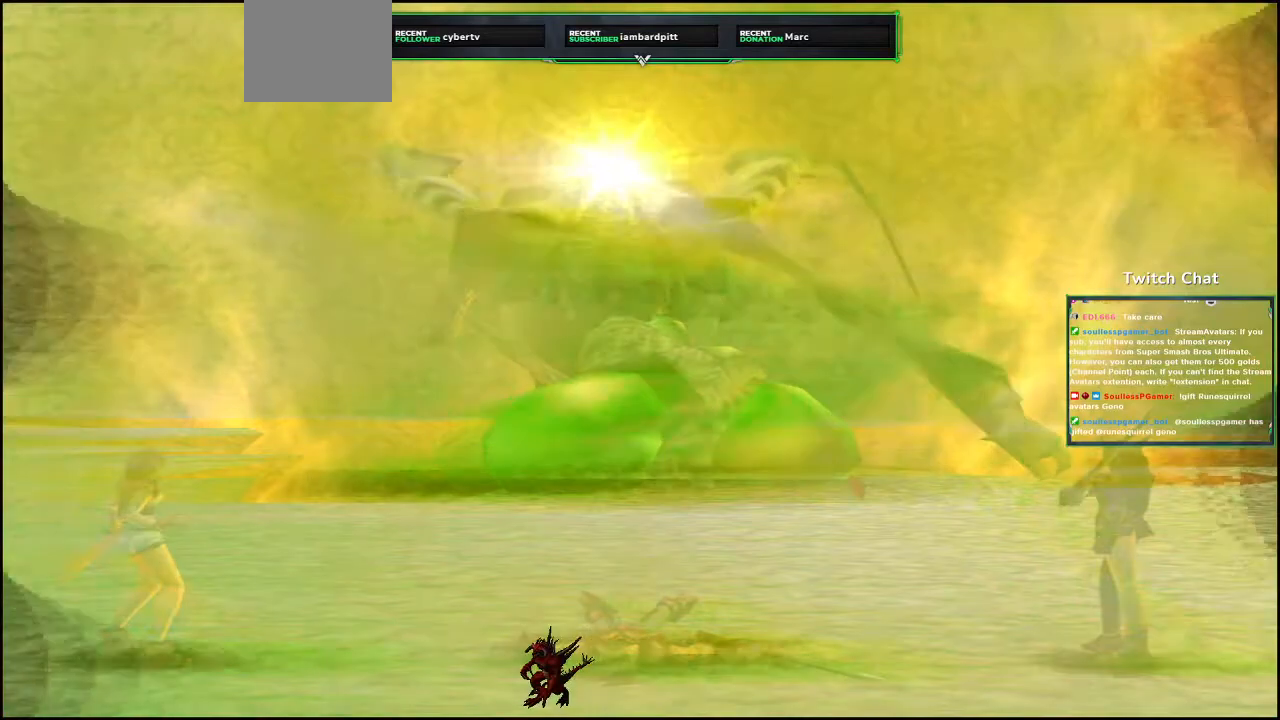
{"buttons": [], "left_stick": "center", "right_stick": "center", "events": []}
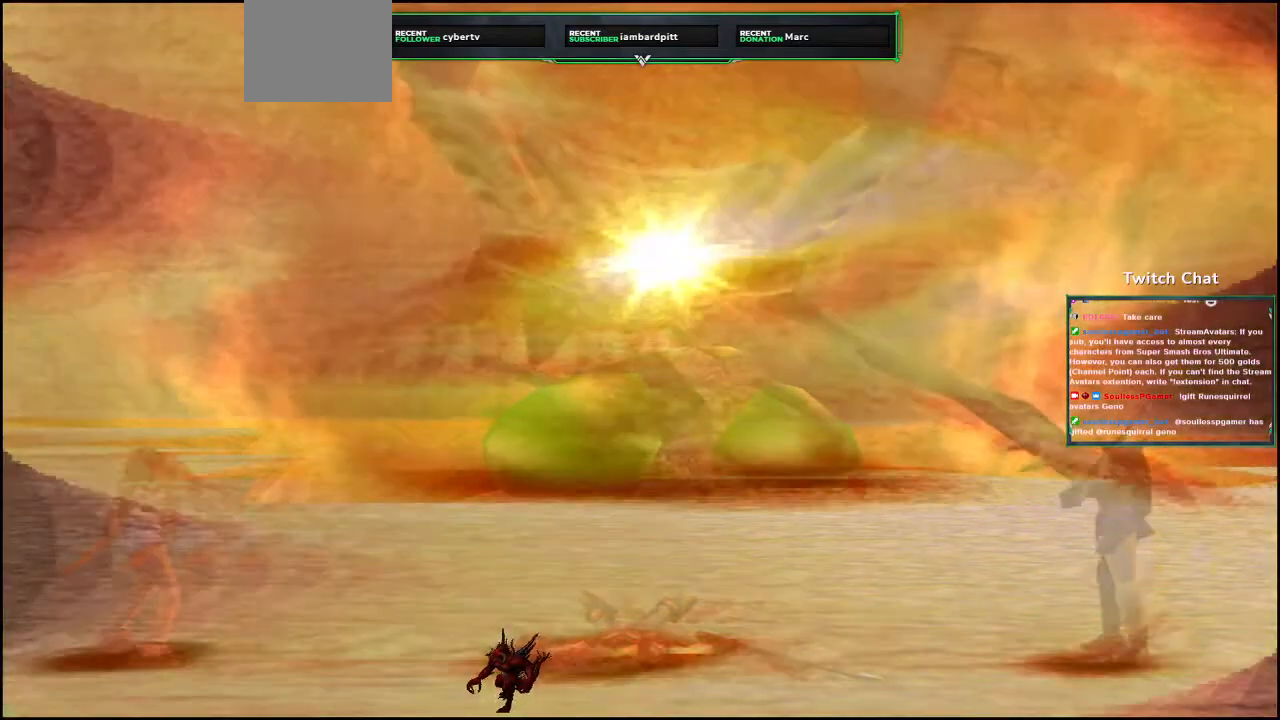
{"buttons": [], "left_stick": "center", "right_stick": "center", "events": []}
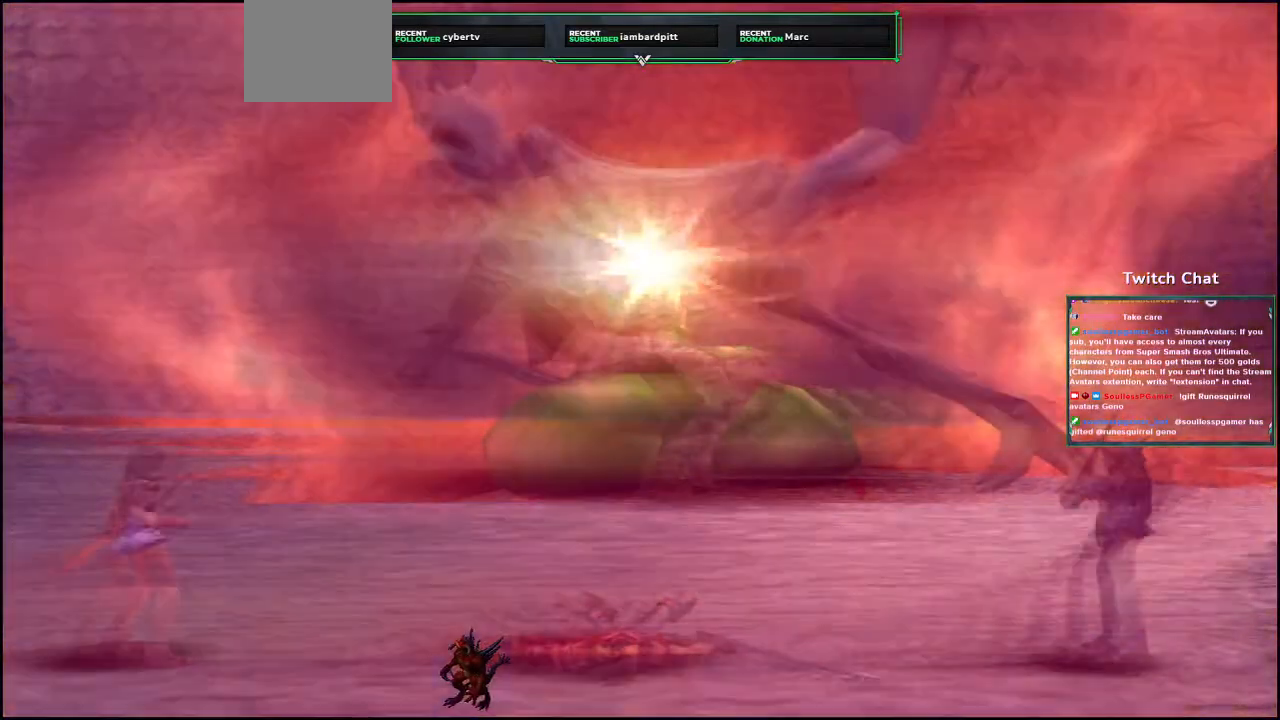
{"buttons": [], "left_stick": "center", "right_stick": "center", "events": []}
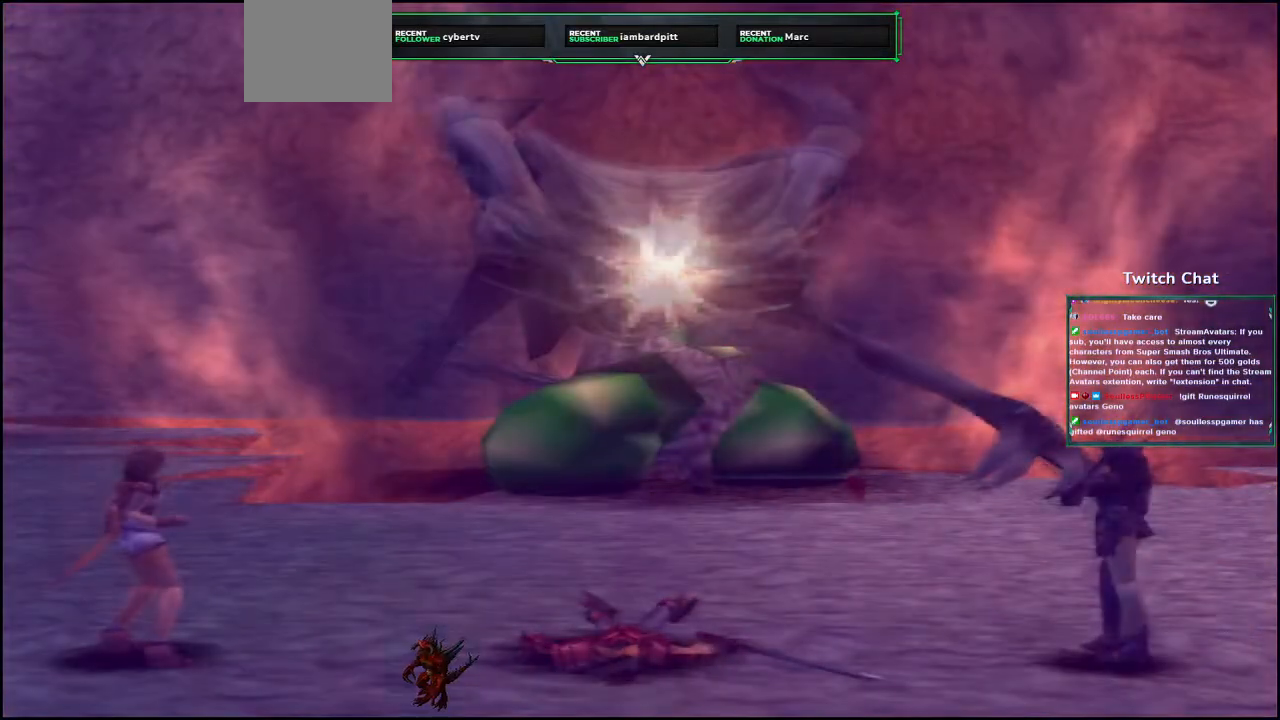
{"buttons": [], "left_stick": "center", "right_stick": "center", "events": []}
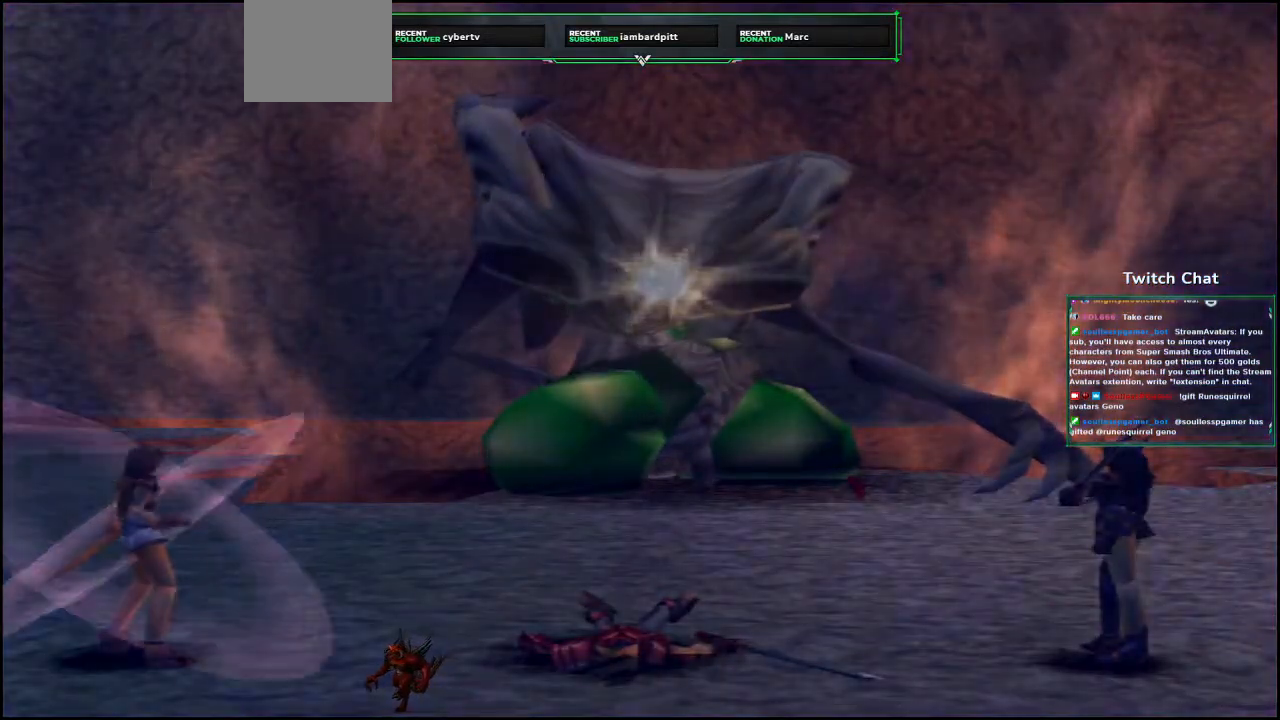
{"buttons": [], "left_stick": "center", "right_stick": "center", "events": []}
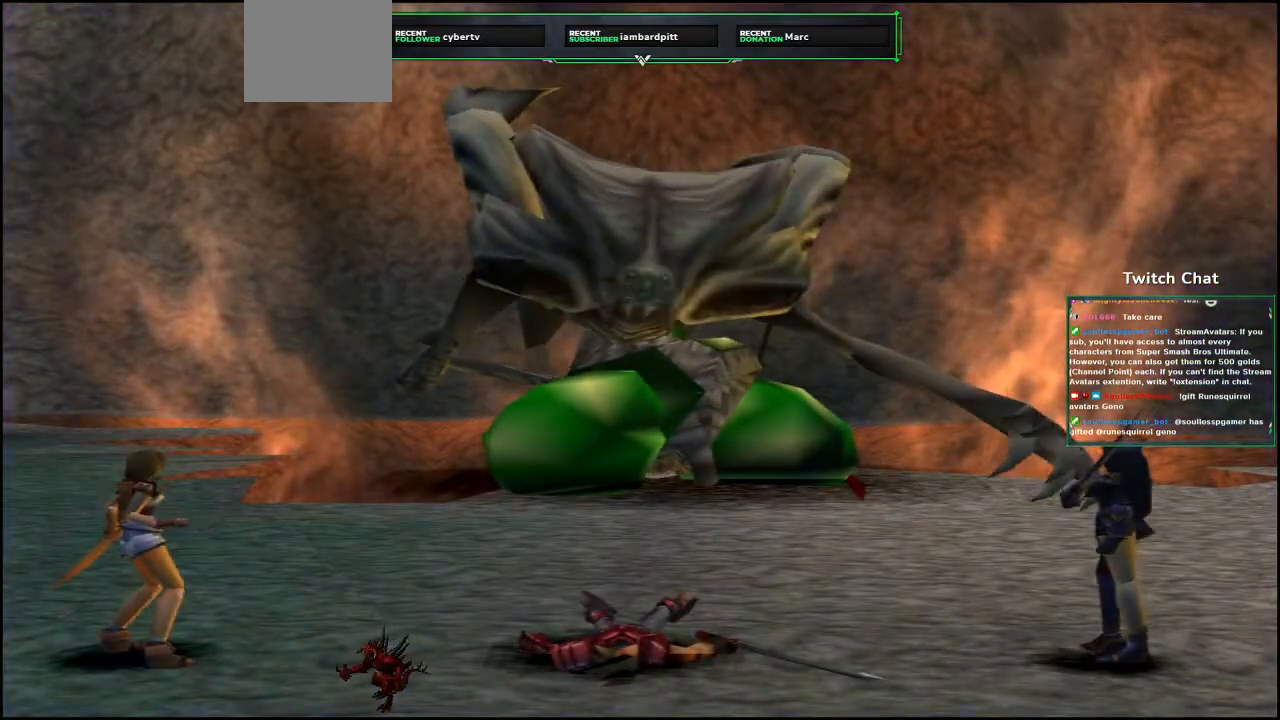
{"buttons": [], "left_stick": "center", "right_stick": "center", "events": []}
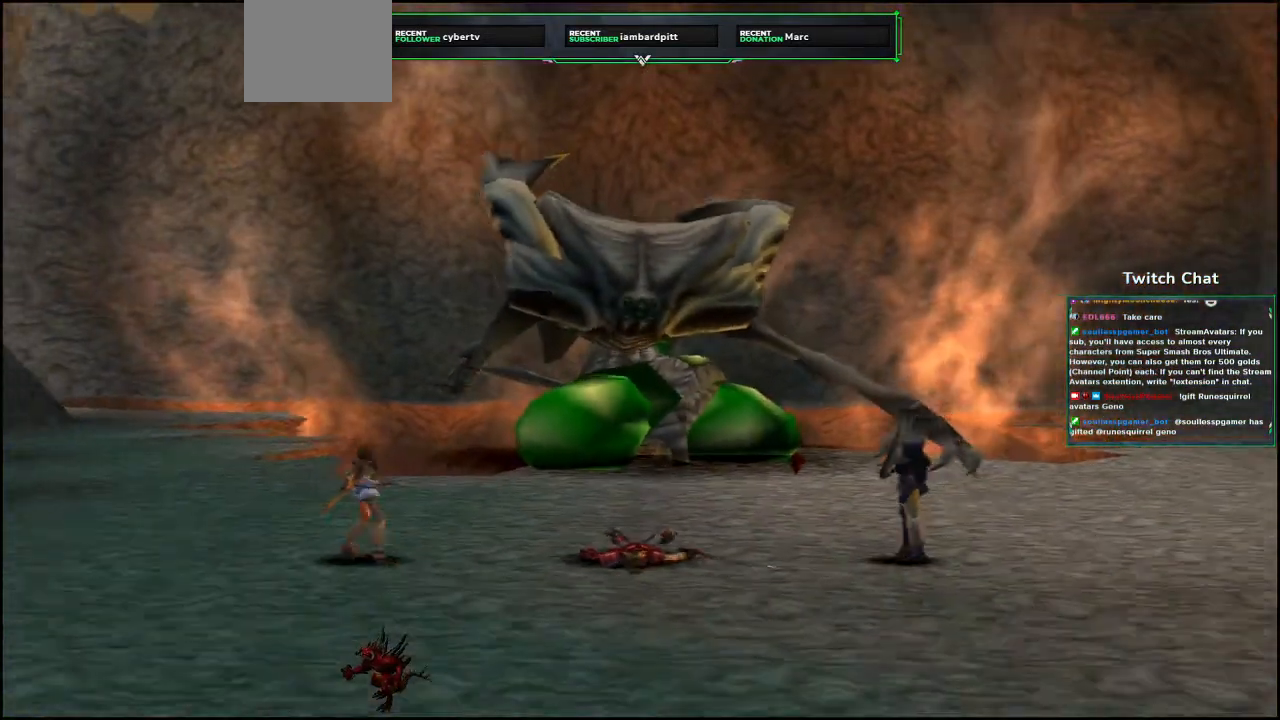
{"buttons": [], "left_stick": "center", "right_stick": "center", "events": []}
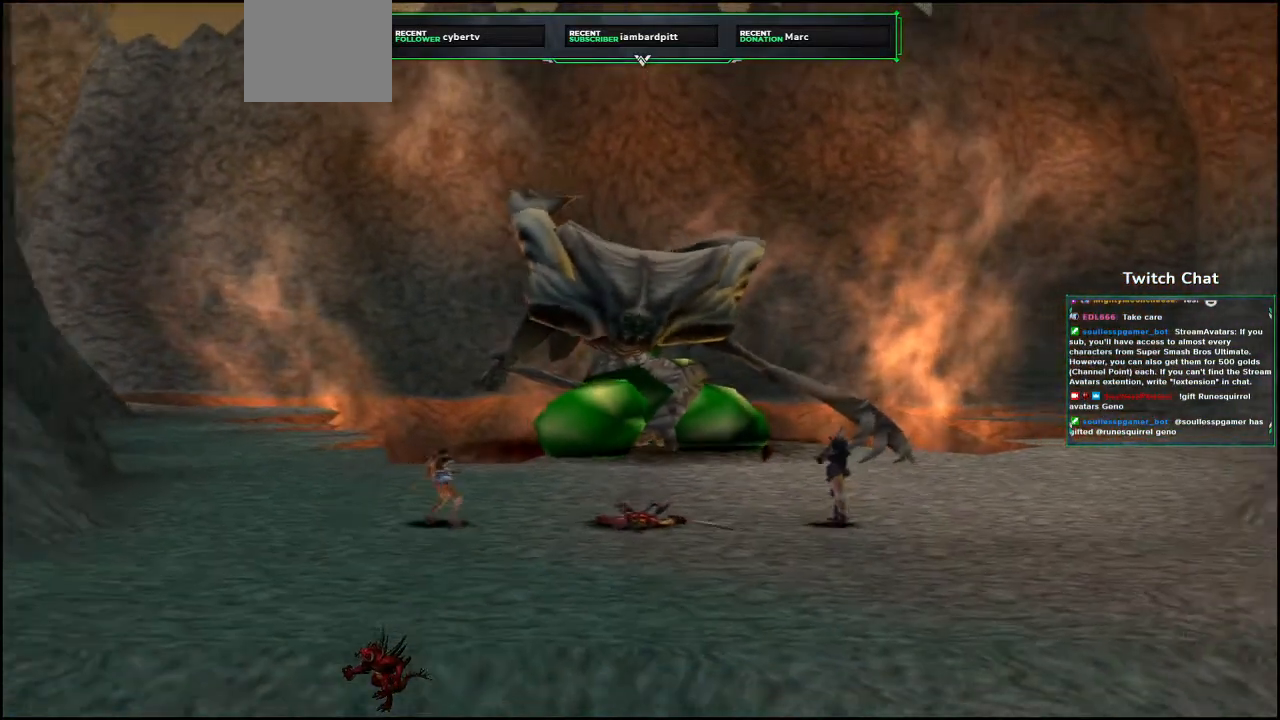
{"buttons": [], "left_stick": "center", "right_stick": "center", "events": []}
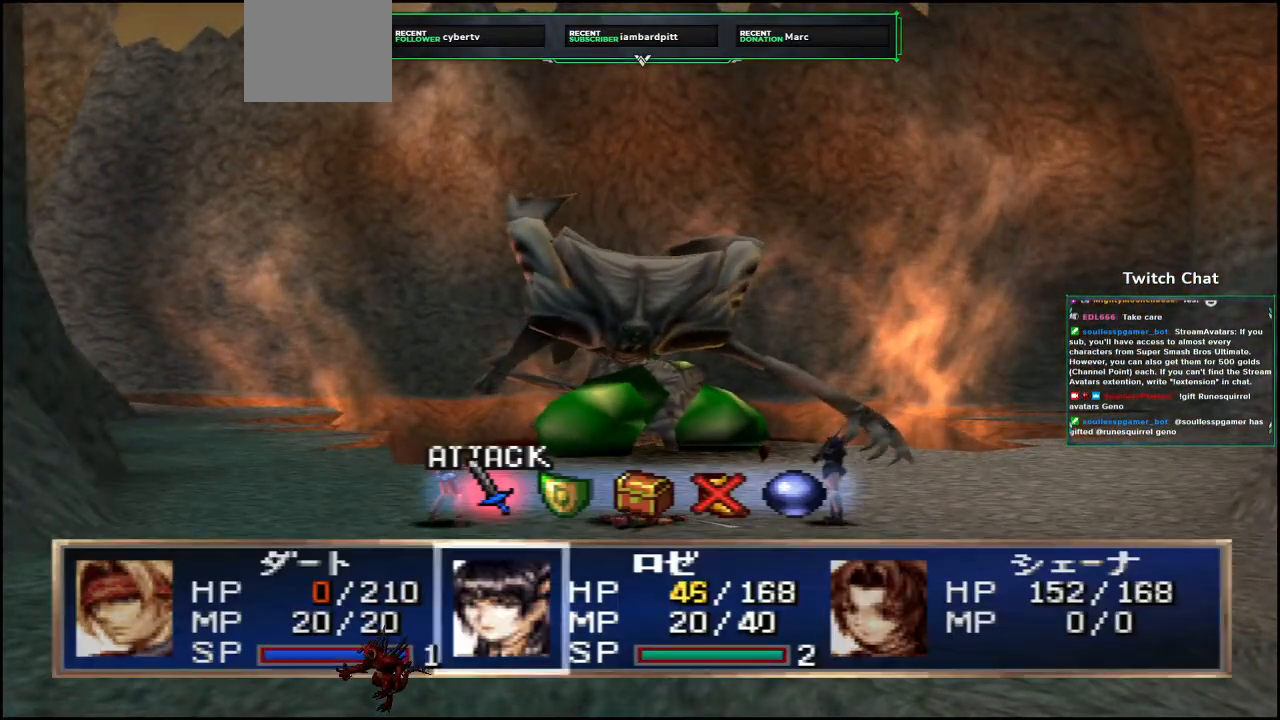
{"buttons": [], "left_stick": "center", "right_stick": "center", "events": [[367, "DPAD_RIGHT", "down"], [467, "DPAD_RIGHT", "up"]]}
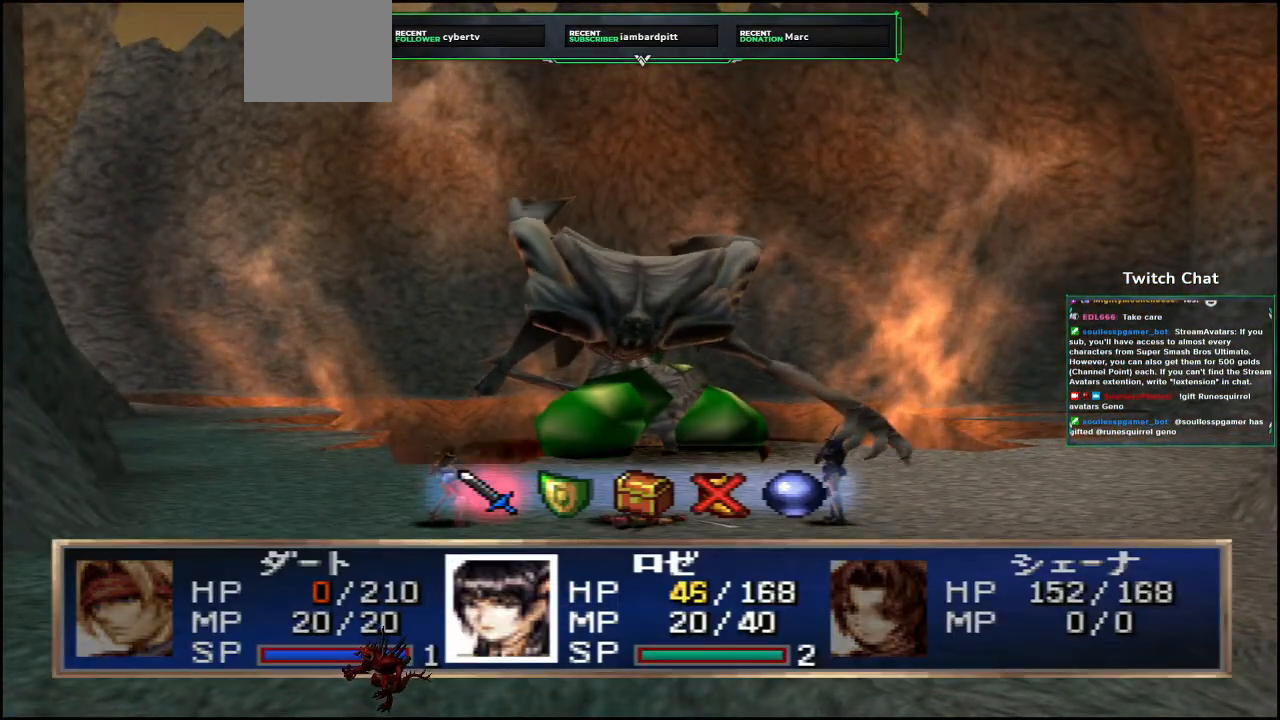
{"buttons": [], "left_stick": "center", "right_stick": "center", "events": []}
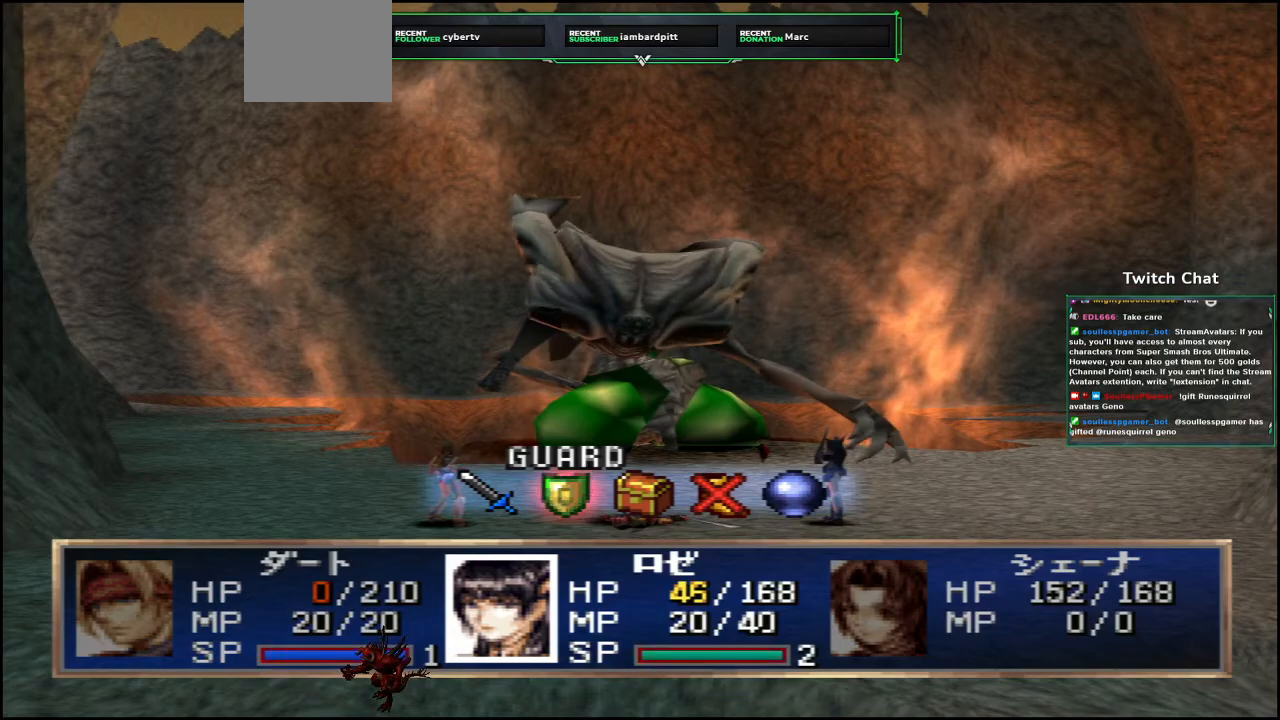
{"buttons": [], "left_stick": "center", "right_stick": "center", "events": [[333, "DPAD_LEFT", "down"], [417, "DPAD_LEFT", "up"]]}
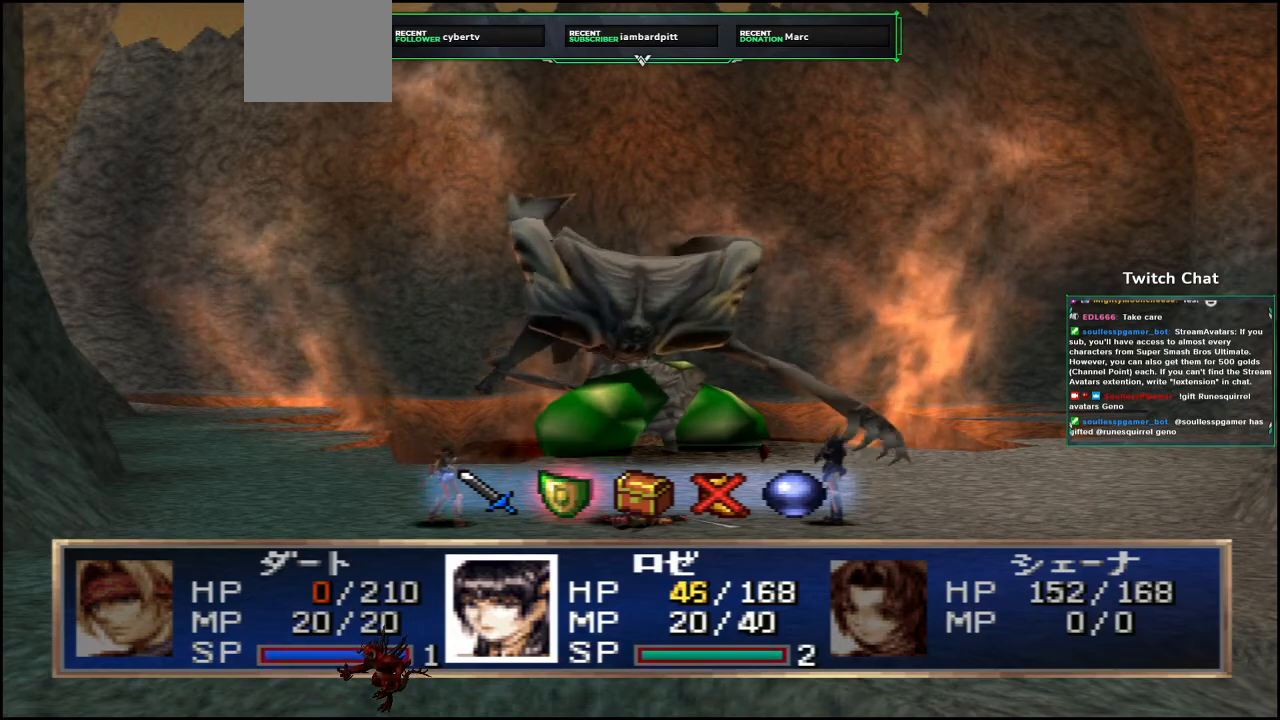
{"buttons": [], "left_stick": "center", "right_stick": "center", "events": [[83, "CIRCLE", "down"], [217, "CIRCLE", "up"]]}
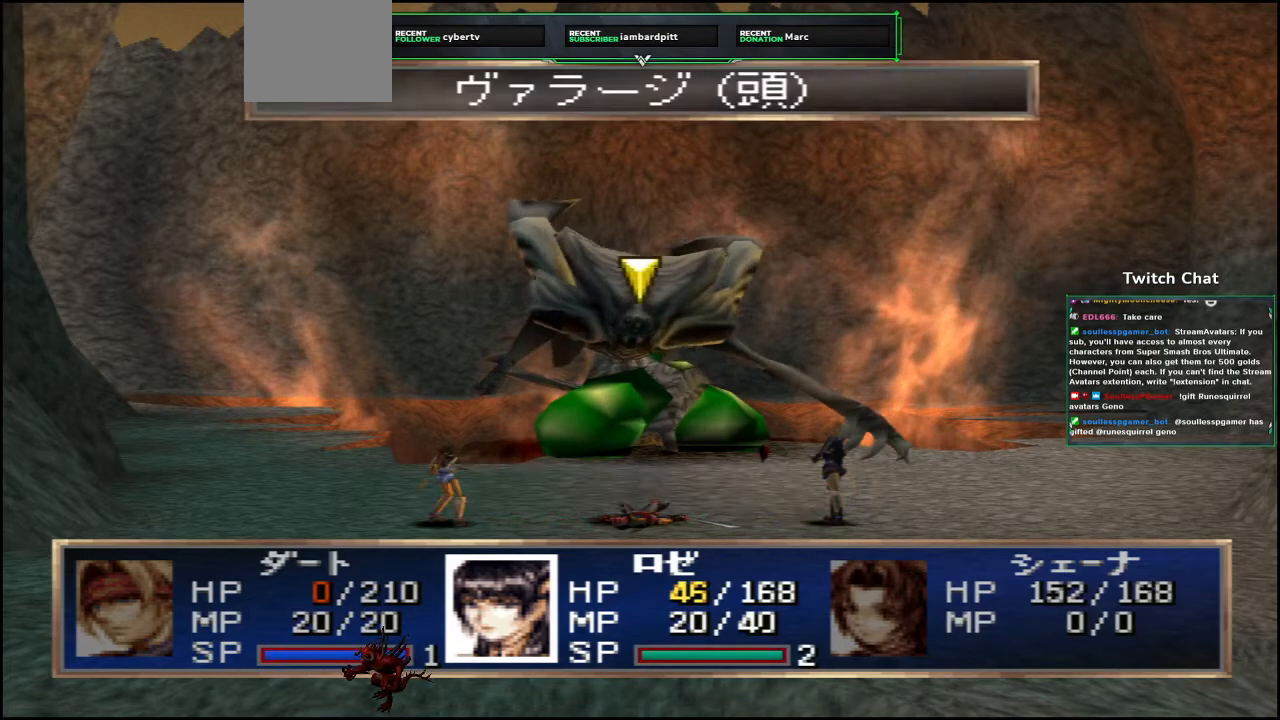
{"buttons": [], "left_stick": "center", "right_stick": "center", "events": [[67, "CROSS", "down"], [150, "CROSS", "up"], [367, "DPAD_RIGHT", "down"], [467, "DPAD_RIGHT", "up"]]}
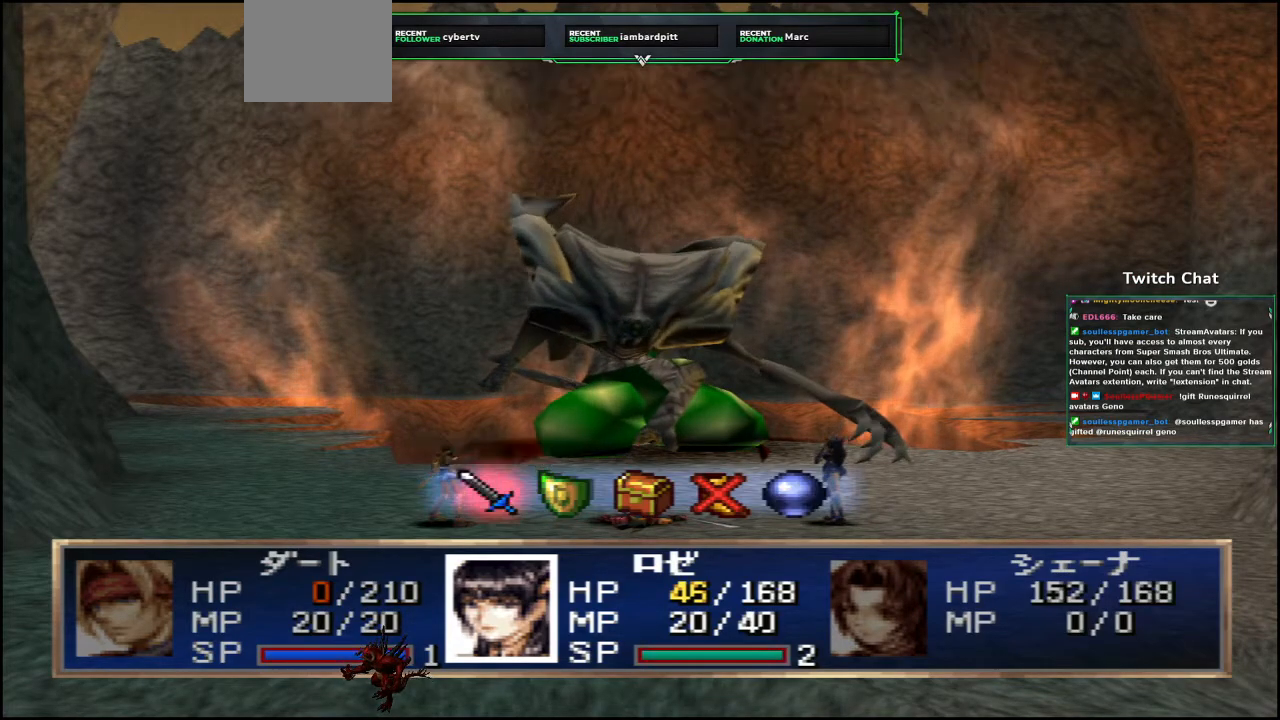
{"buttons": [], "left_stick": "center", "right_stick": "center", "events": [[100, "CIRCLE", "down"], [367, "CIRCLE", "up"]]}
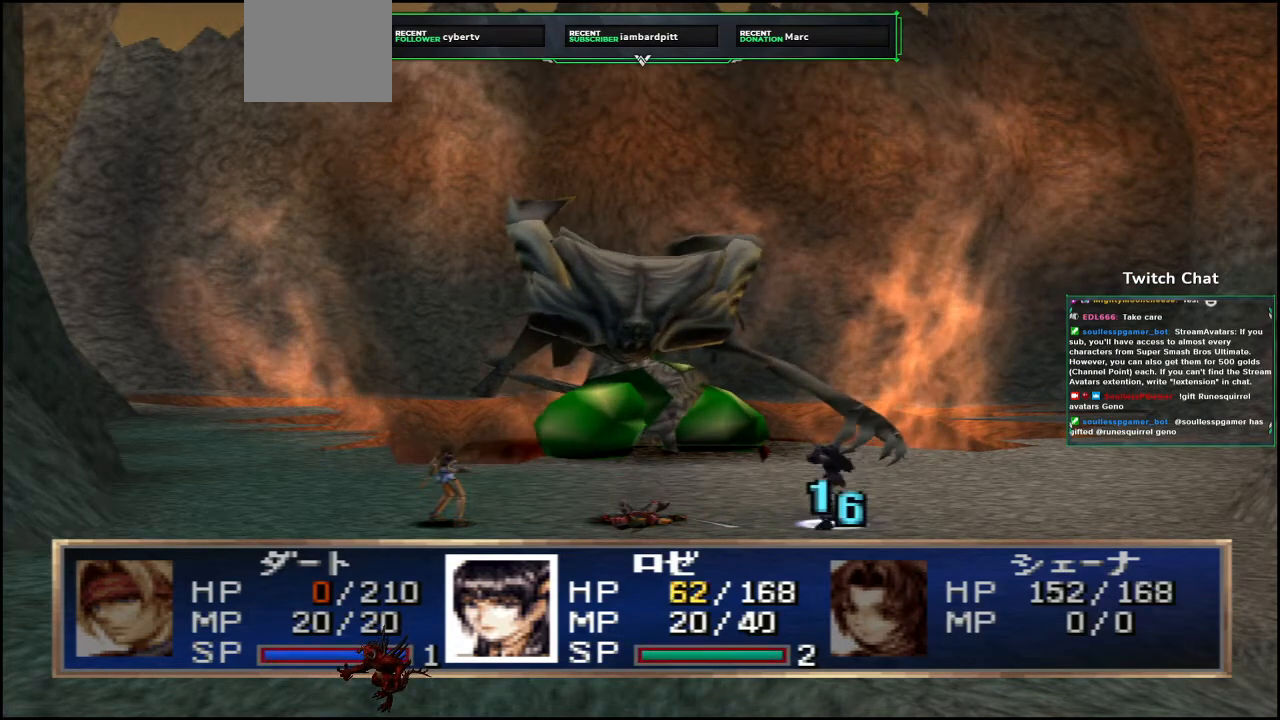
{"buttons": [], "left_stick": "center", "right_stick": "center", "events": []}
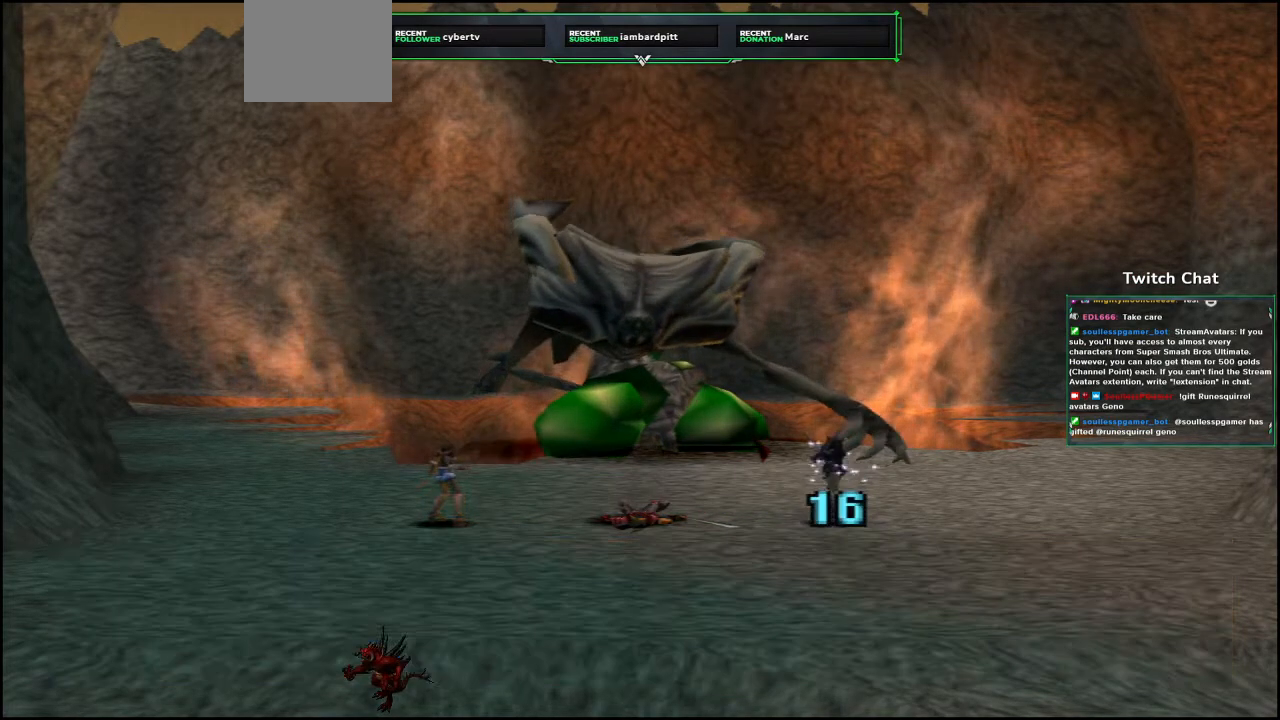
{"buttons": [], "left_stick": "center", "right_stick": "center", "events": []}
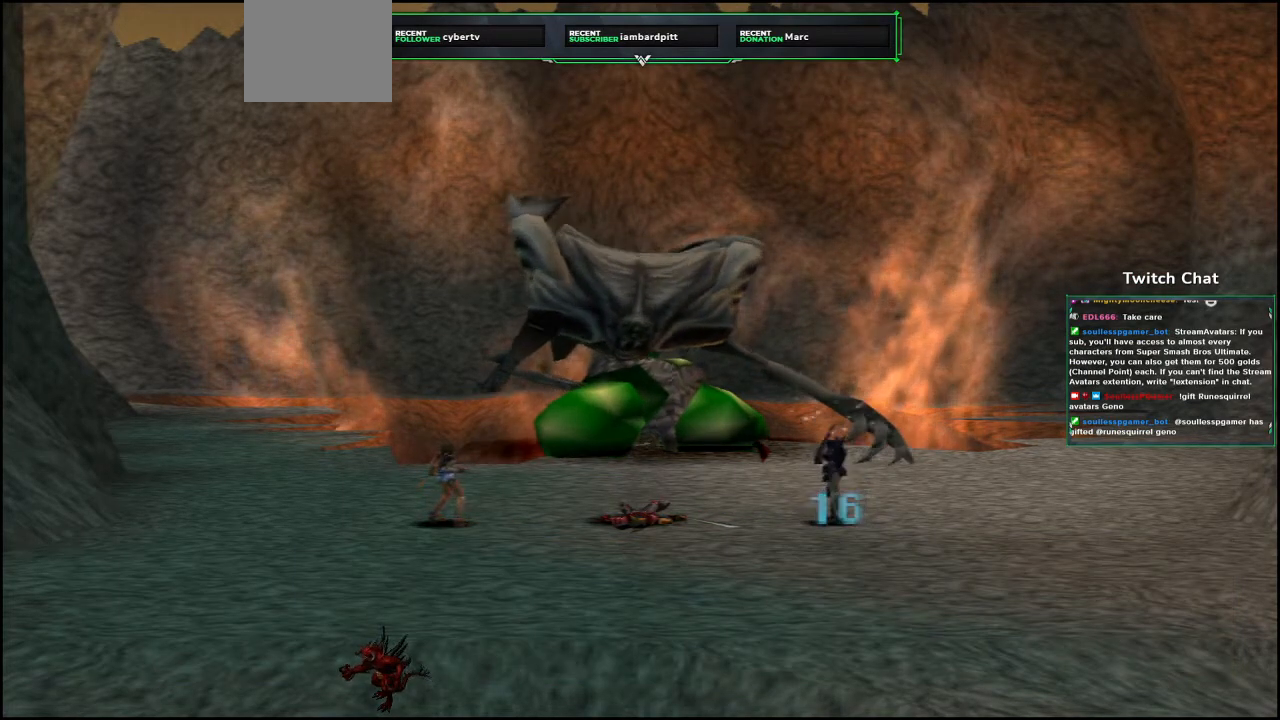
{"buttons": [], "left_stick": "center", "right_stick": "center", "events": []}
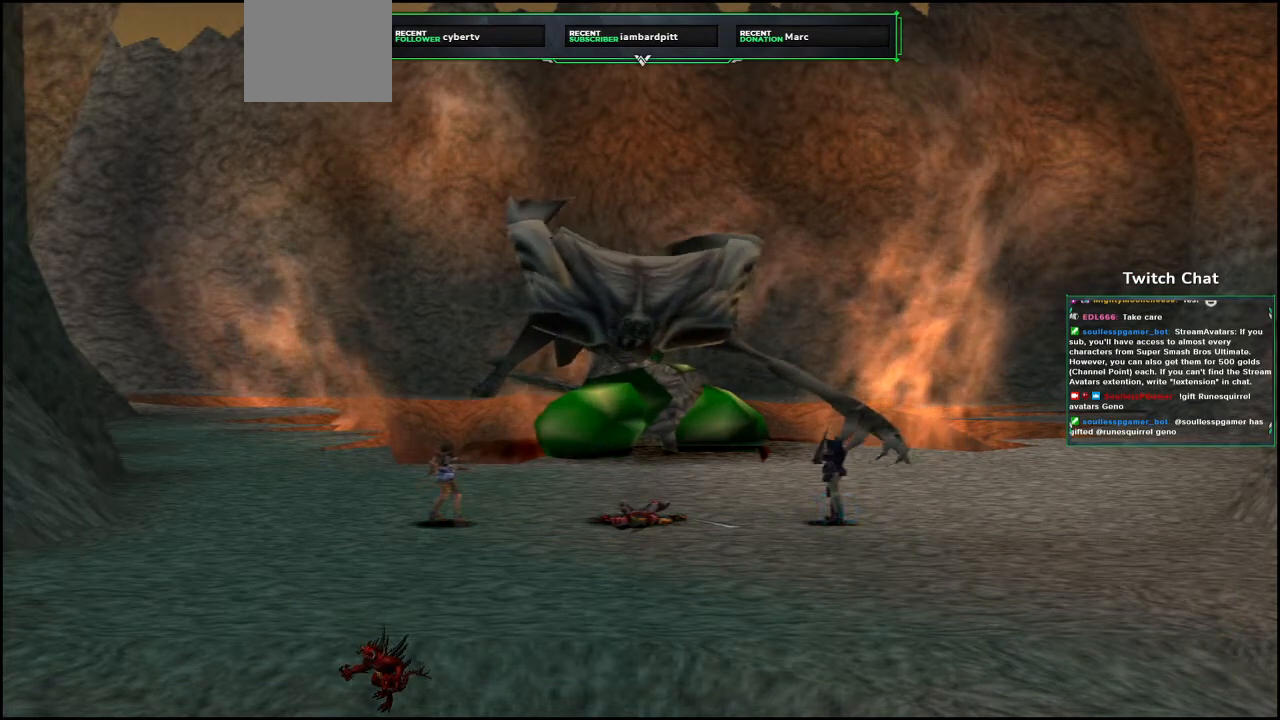
{"buttons": [], "left_stick": "center", "right_stick": "center", "events": [[367, "right_stick", "down"], [433, "right_stick", "center"]]}
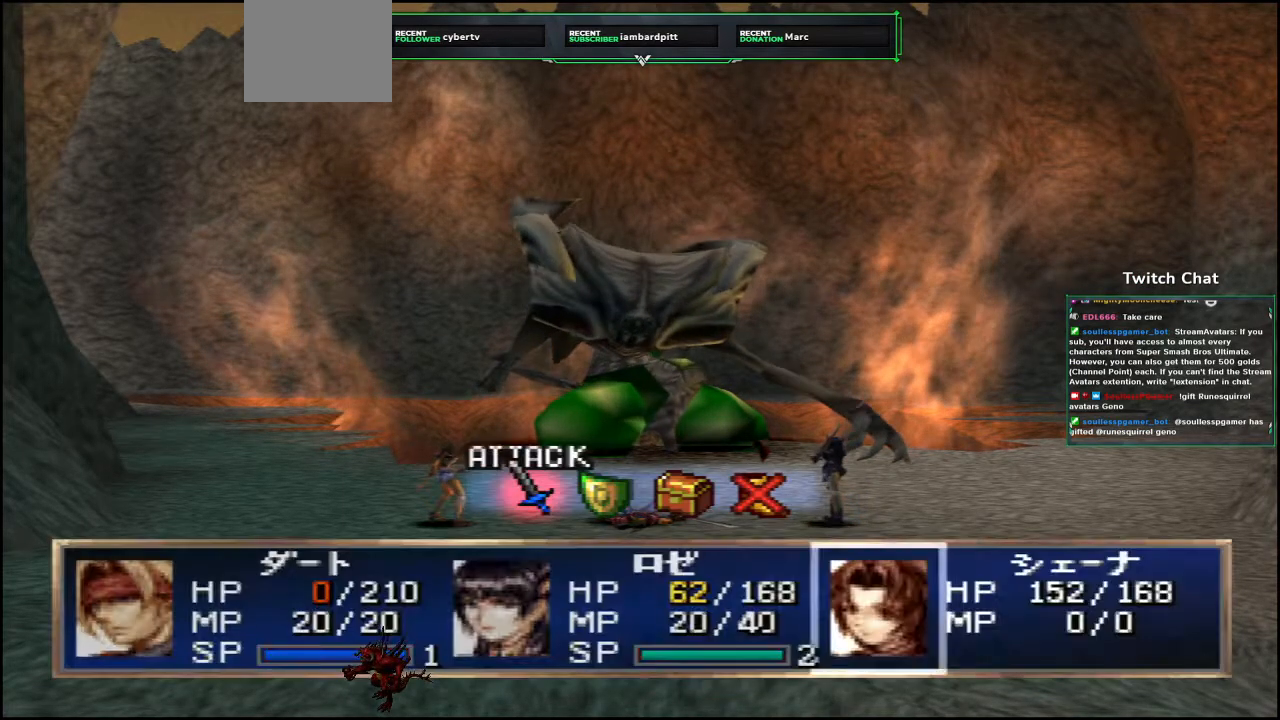
{"buttons": [], "left_stick": "center", "right_stick": "center", "events": [[317, "DPAD_RIGHT", "down"], [400, "DPAD_RIGHT", "up"]]}
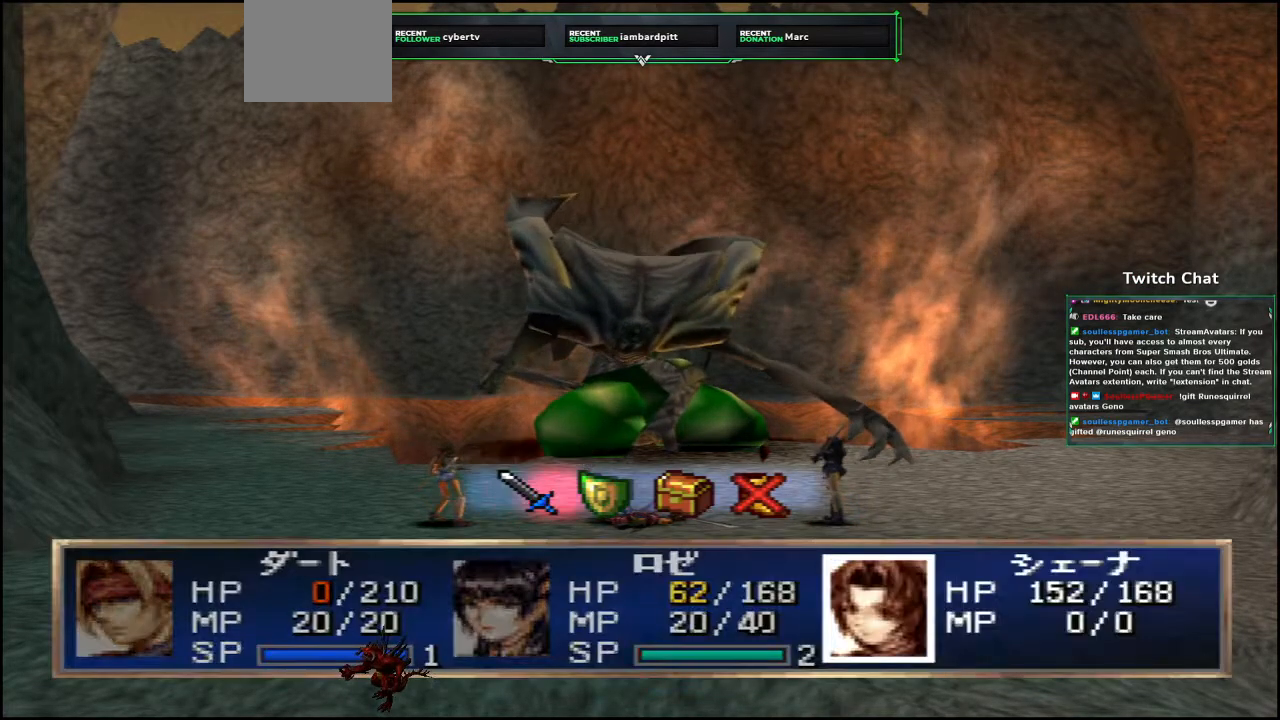
{"buttons": ["CIRCLE"], "left_stick": "center", "right_stick": "center", "events": [[333, "CIRCLE", "down"]]}
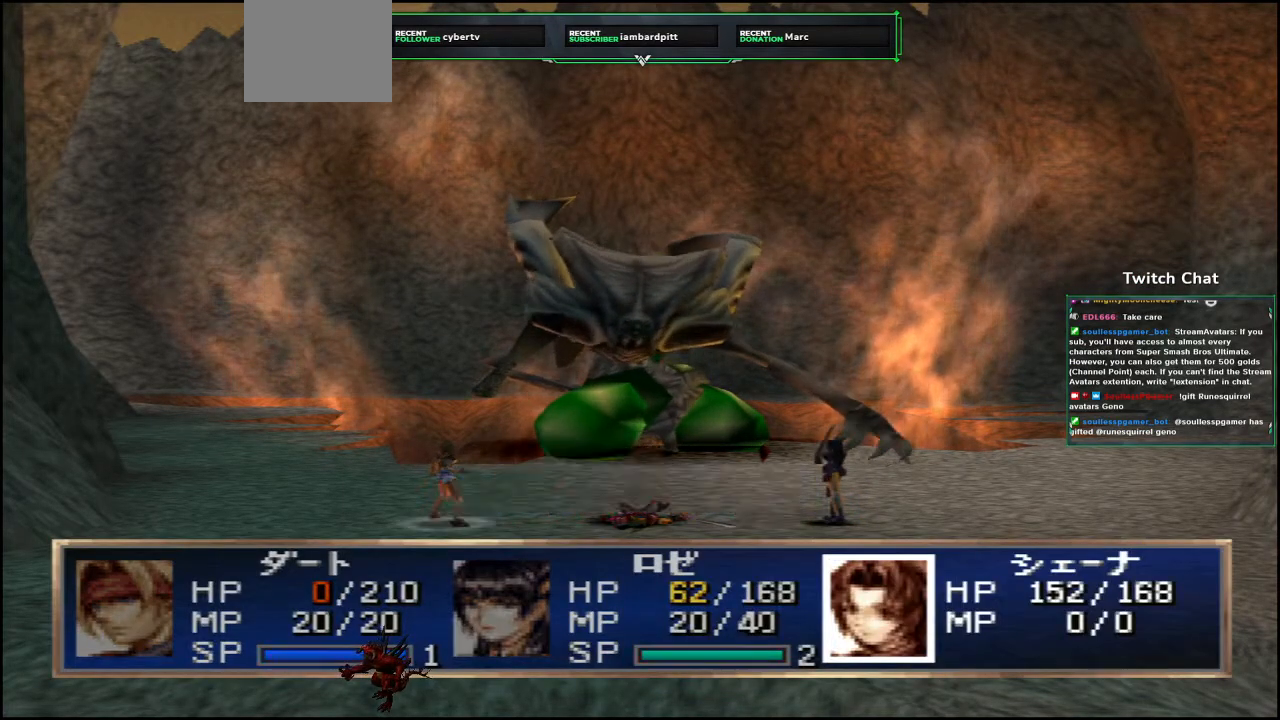
{"buttons": ["CIRCLE"], "left_stick": "center", "right_stick": "center", "events": []}
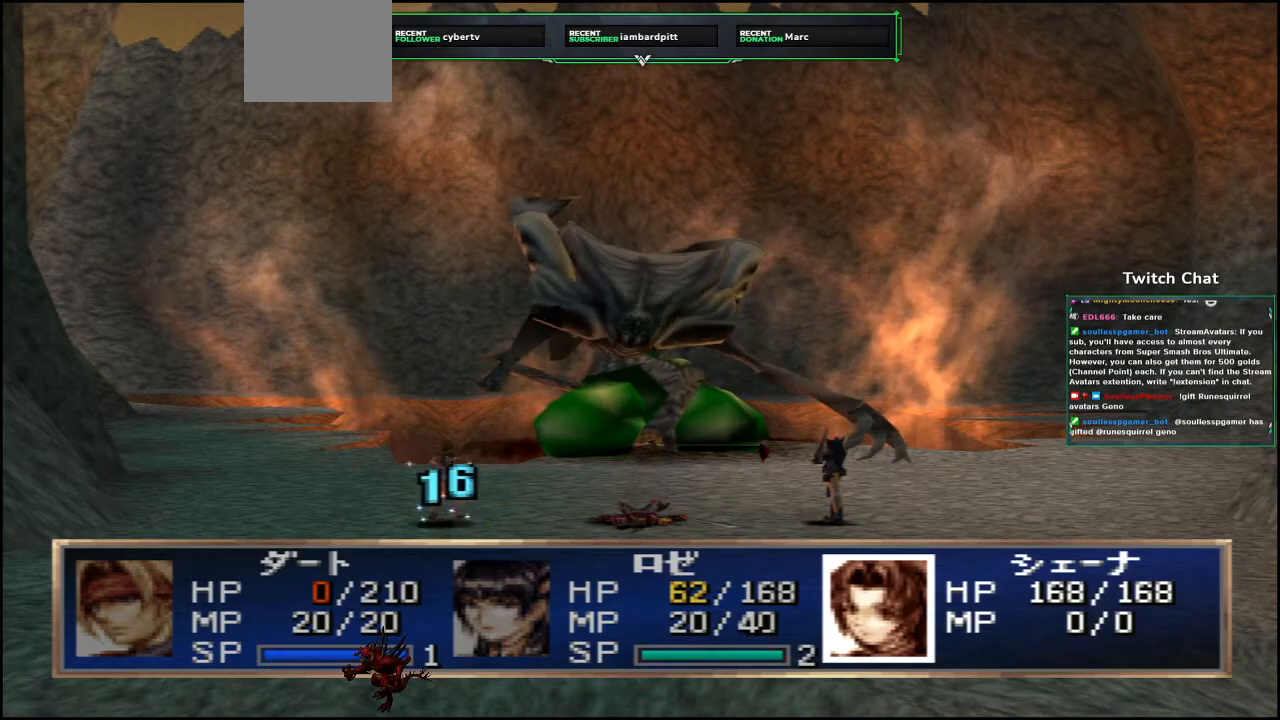
{"buttons": [], "left_stick": "center", "right_stick": "center", "events": [[100, "CIRCLE", "up"]]}